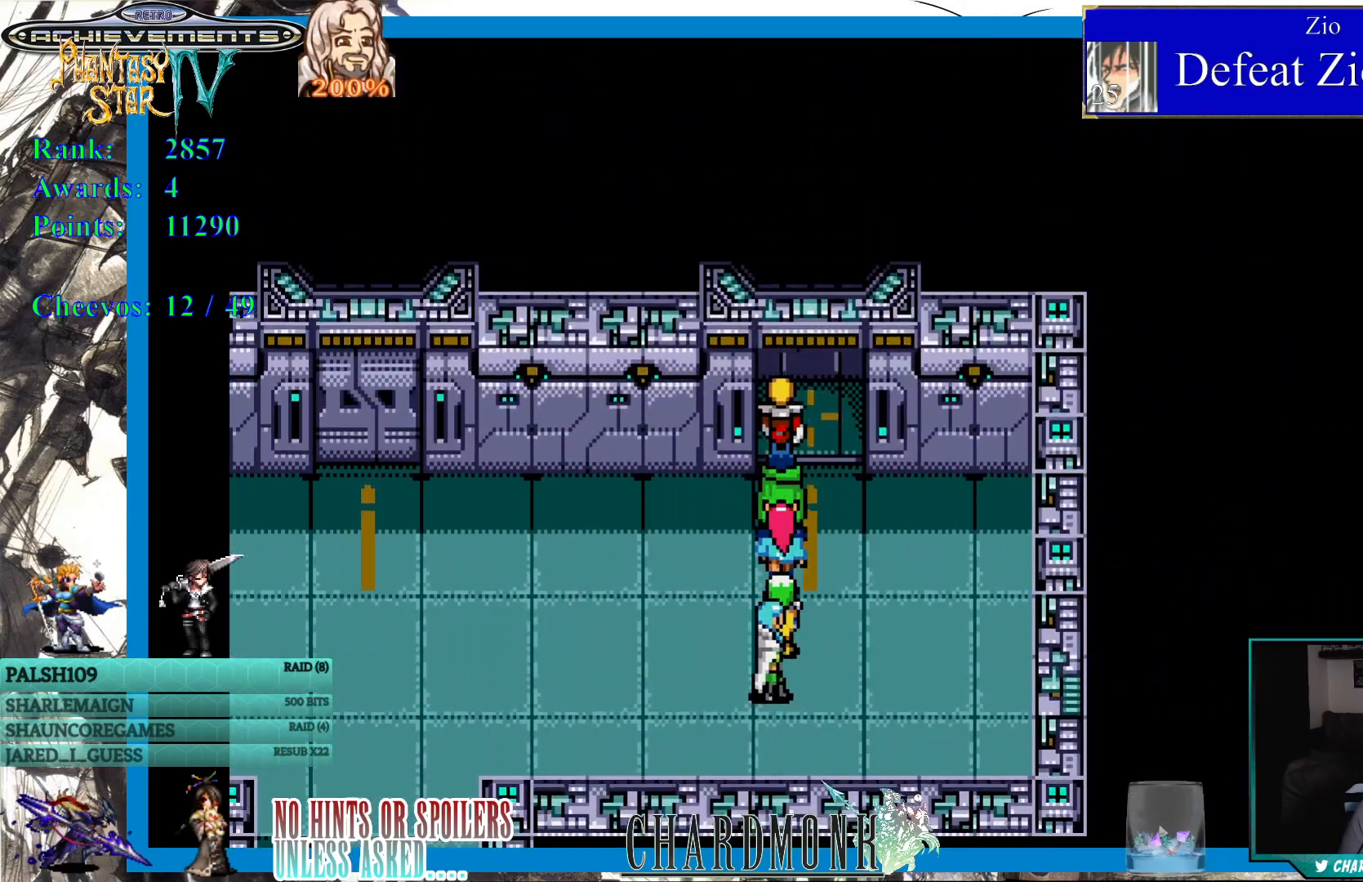
Gameplay with a controller (PlayStation layout); each line is a JSON object with the inputs held at the frame after it. "events" lists button and stick changes between this image and that frame as [ms after this image, input, new state], when the widget could be followed in between.
{"buttons": [], "left_stick": "center", "right_stick": "center", "events": [[217, "CIRCLE", "down"], [217, "DPAD_UP", "up"], [317, "CIRCLE", "up"]]}
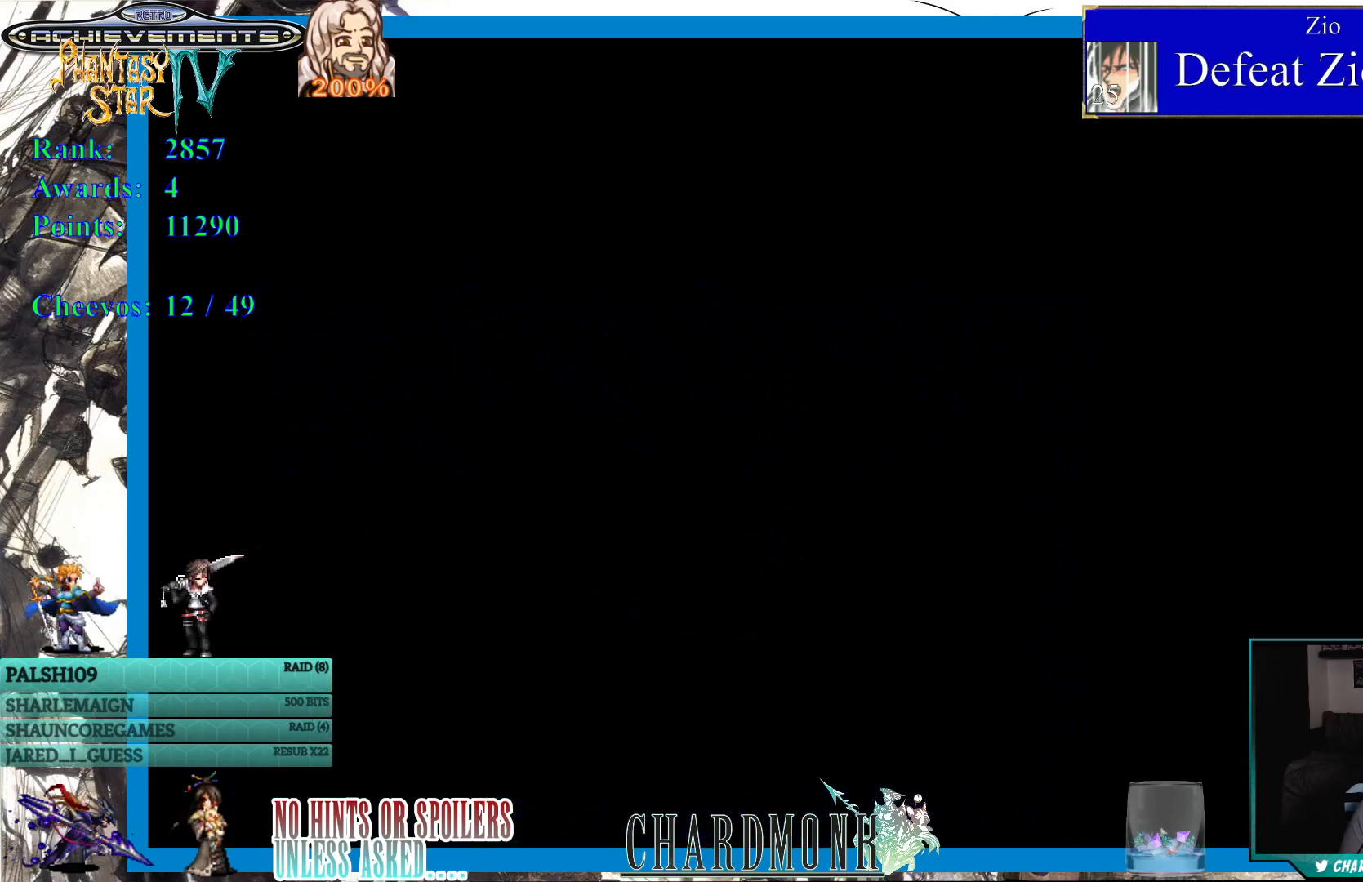
{"buttons": [], "left_stick": "center", "right_stick": "center", "events": []}
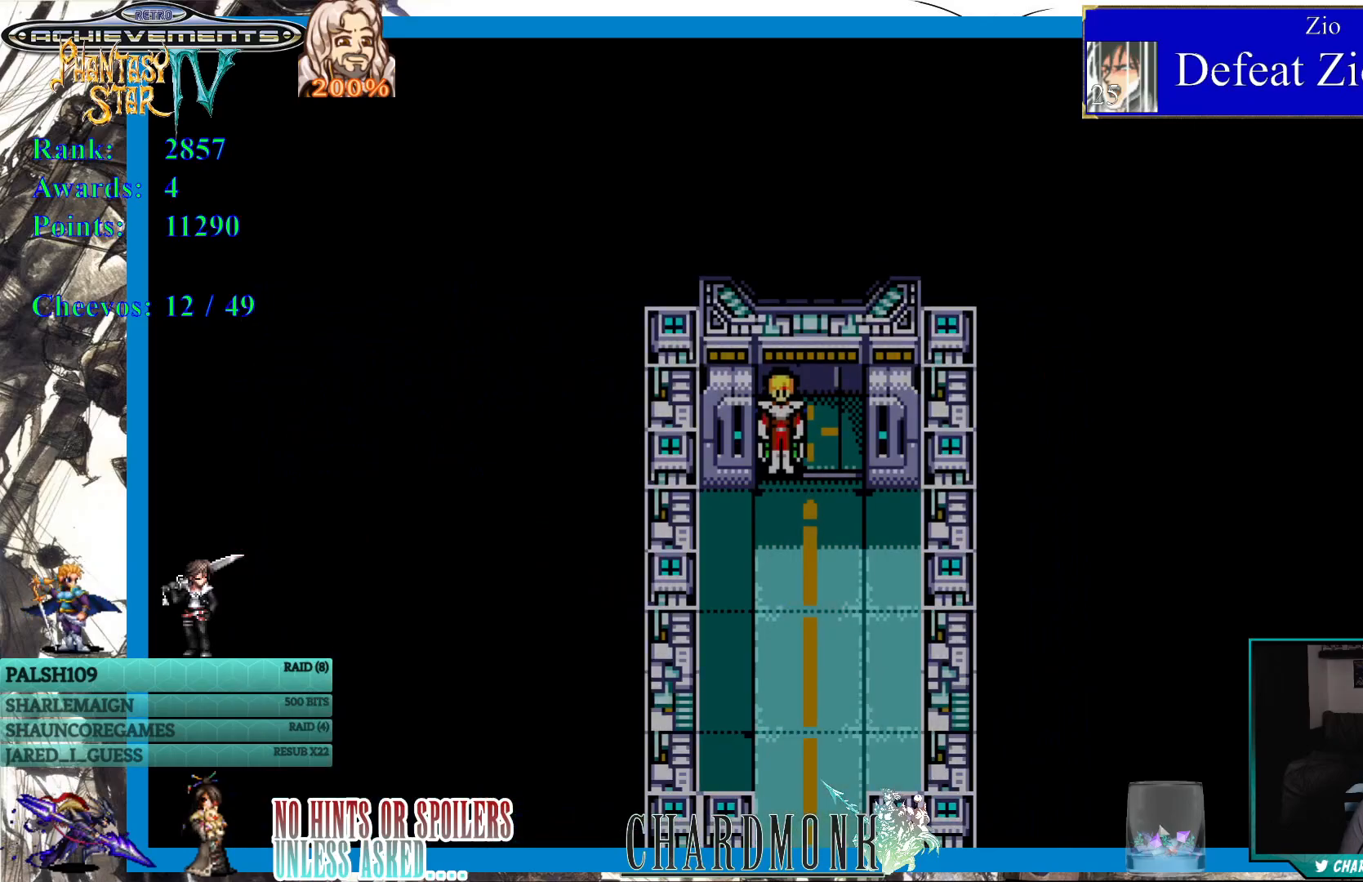
{"buttons": [], "left_stick": "center", "right_stick": "center", "events": []}
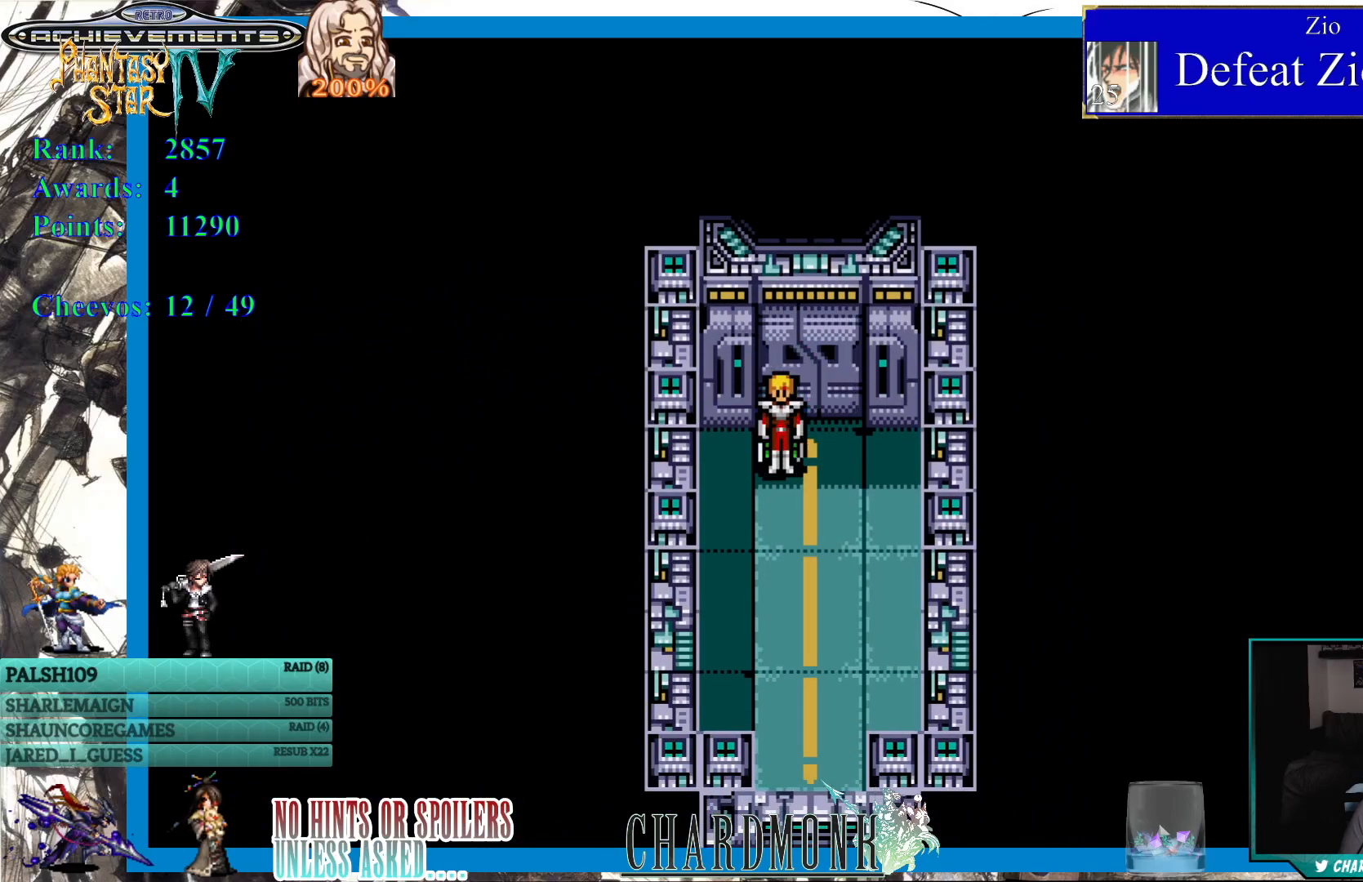
{"buttons": ["DPAD_DOWN"], "left_stick": "center", "right_stick": "center", "events": [[67, "DPAD_DOWN", "down"]]}
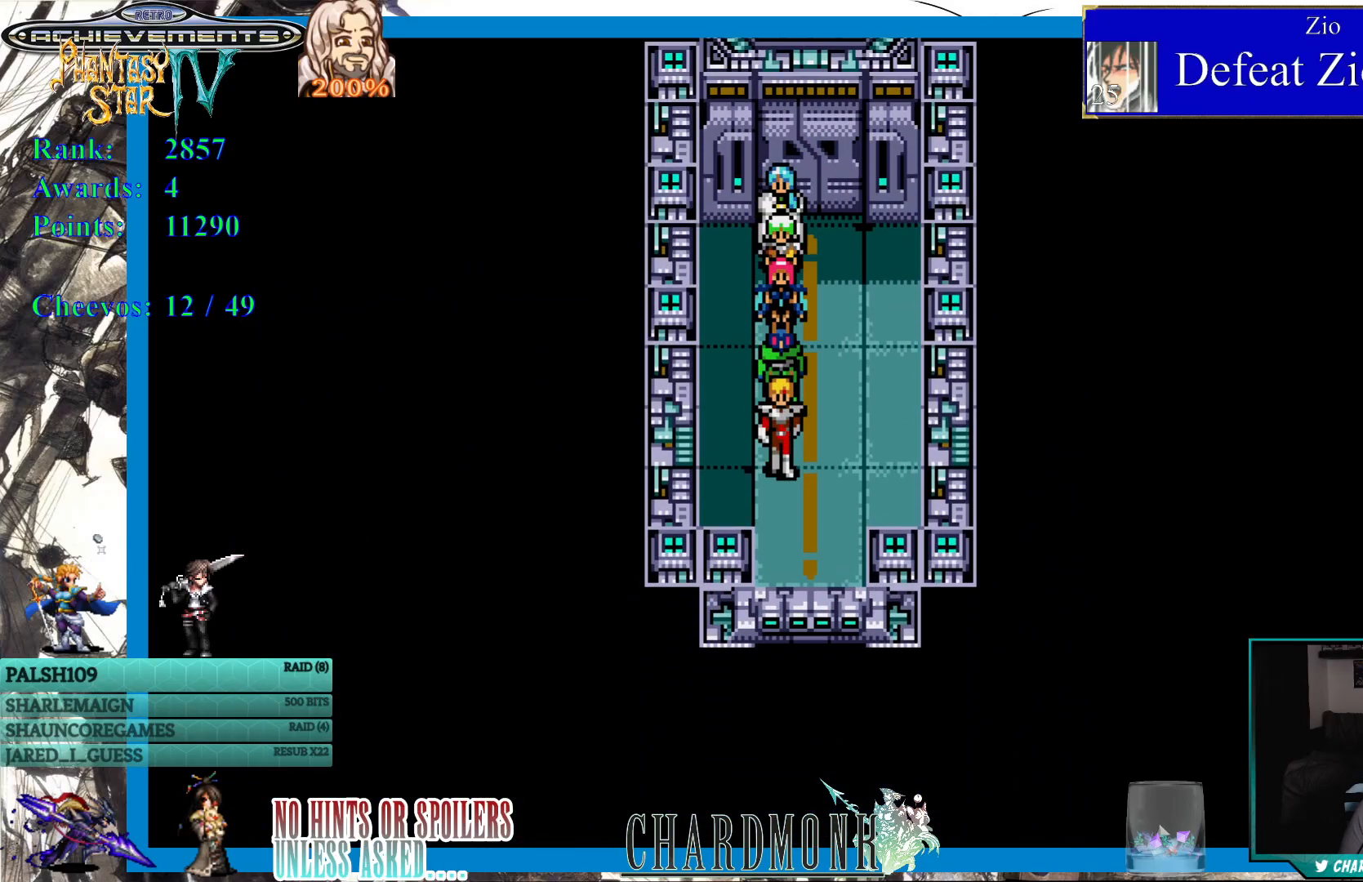
{"buttons": ["DPAD_DOWN"], "left_stick": "center", "right_stick": "center", "events": []}
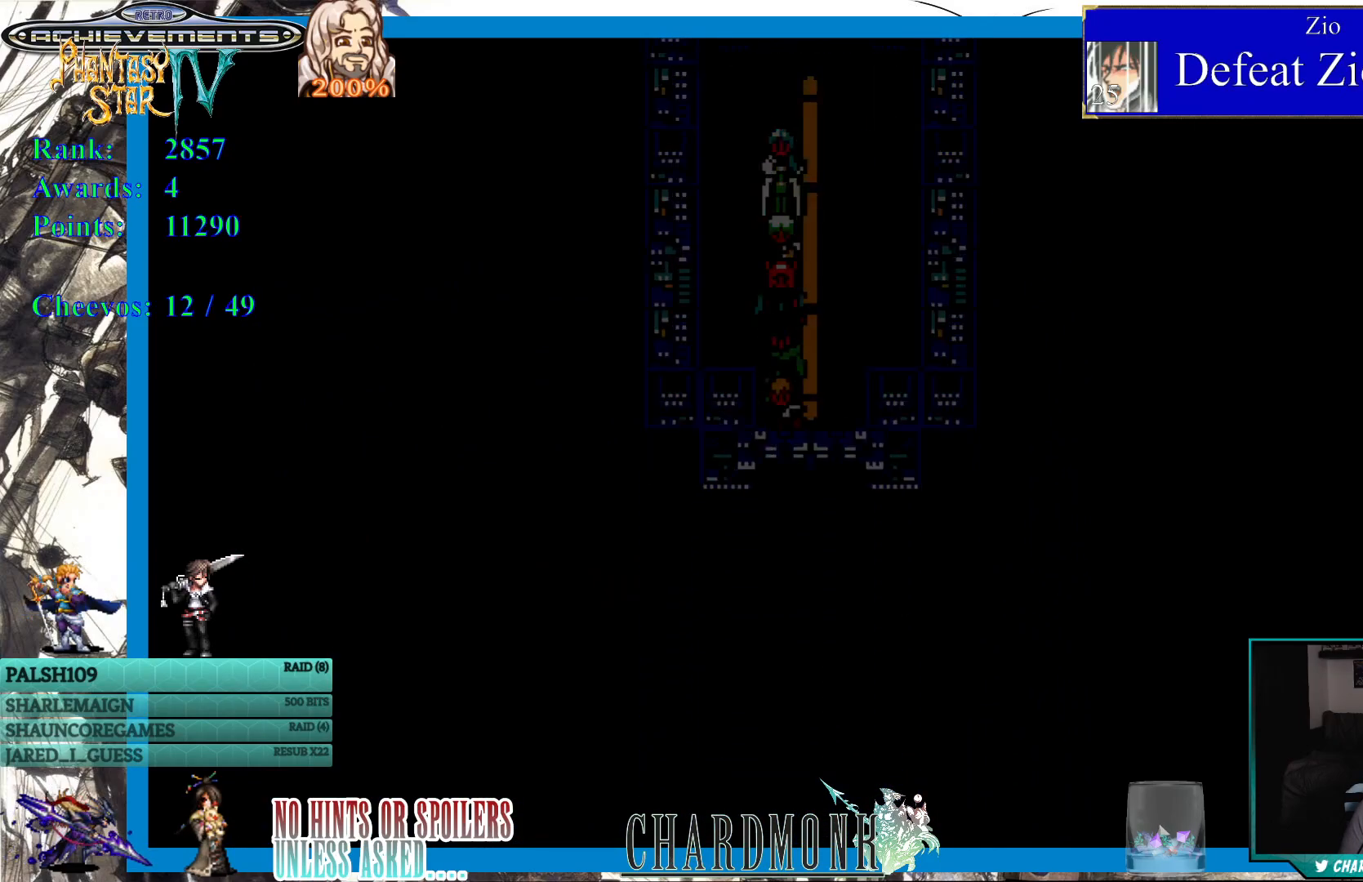
{"buttons": [], "left_stick": "center", "right_stick": "center", "events": [[200, "DPAD_DOWN", "up"]]}
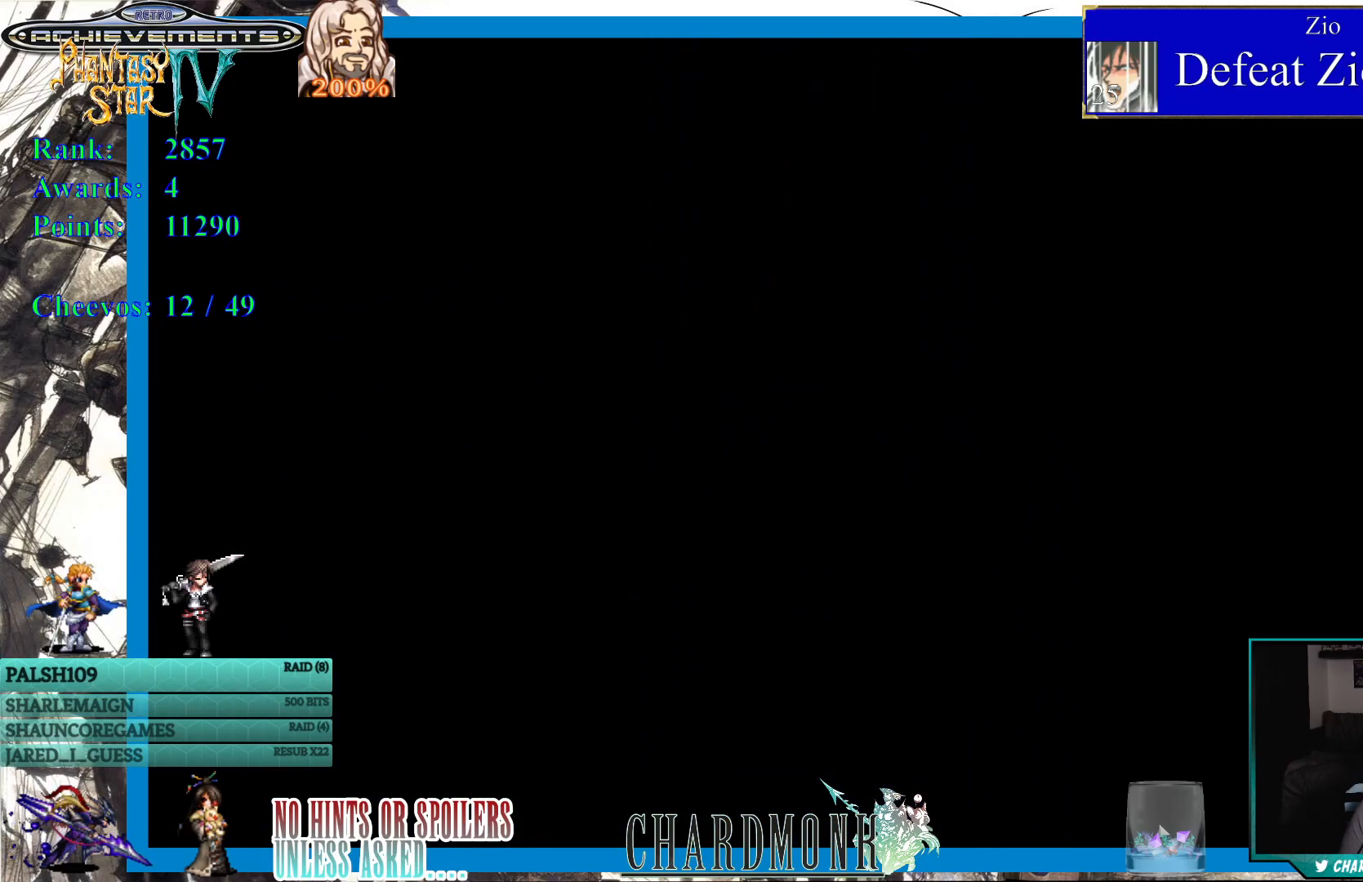
{"buttons": [], "left_stick": "center", "right_stick": "center", "events": []}
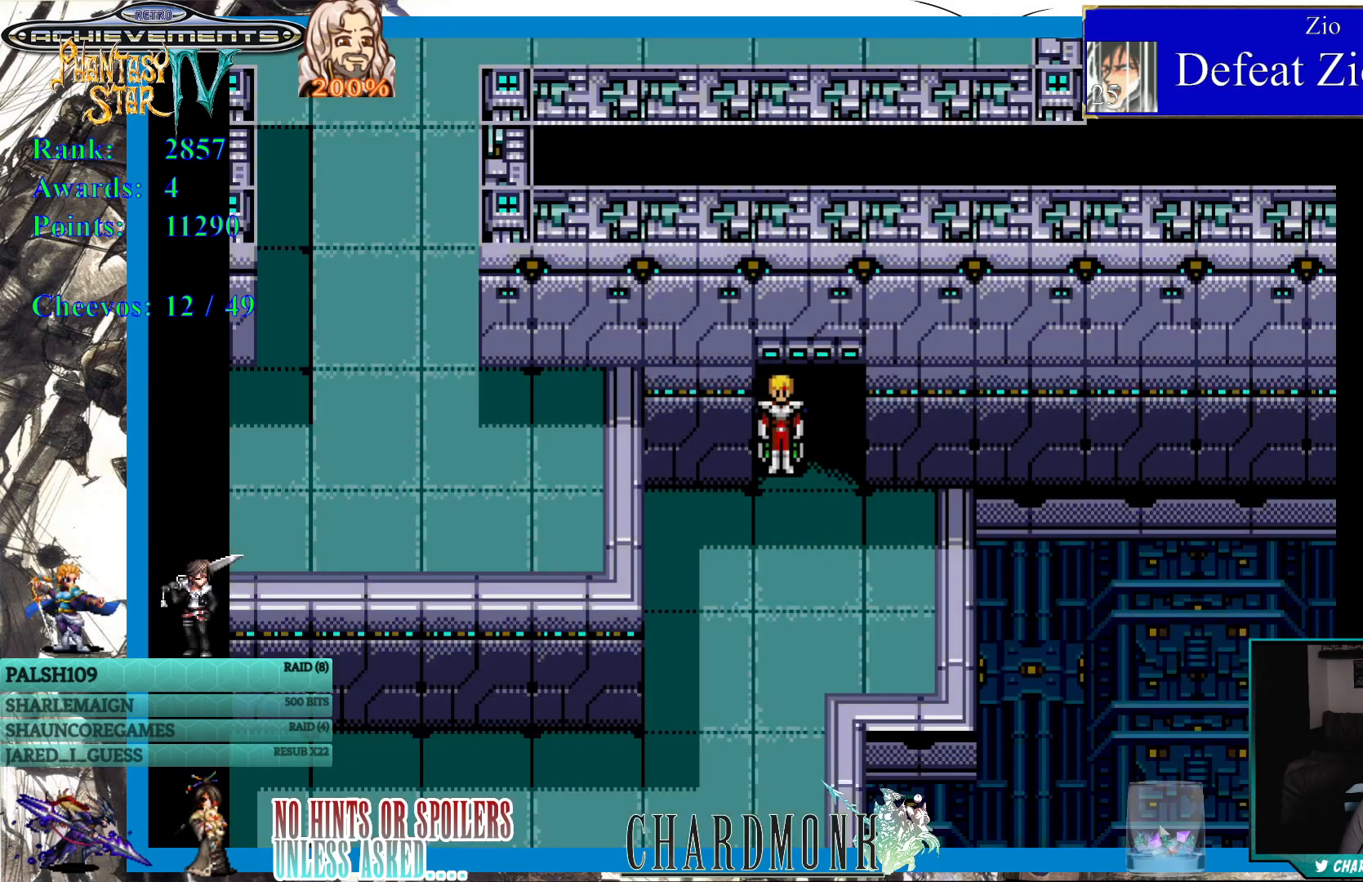
{"buttons": ["DPAD_DOWN"], "left_stick": "center", "right_stick": "center", "events": [[167, "DPAD_DOWN", "down"]]}
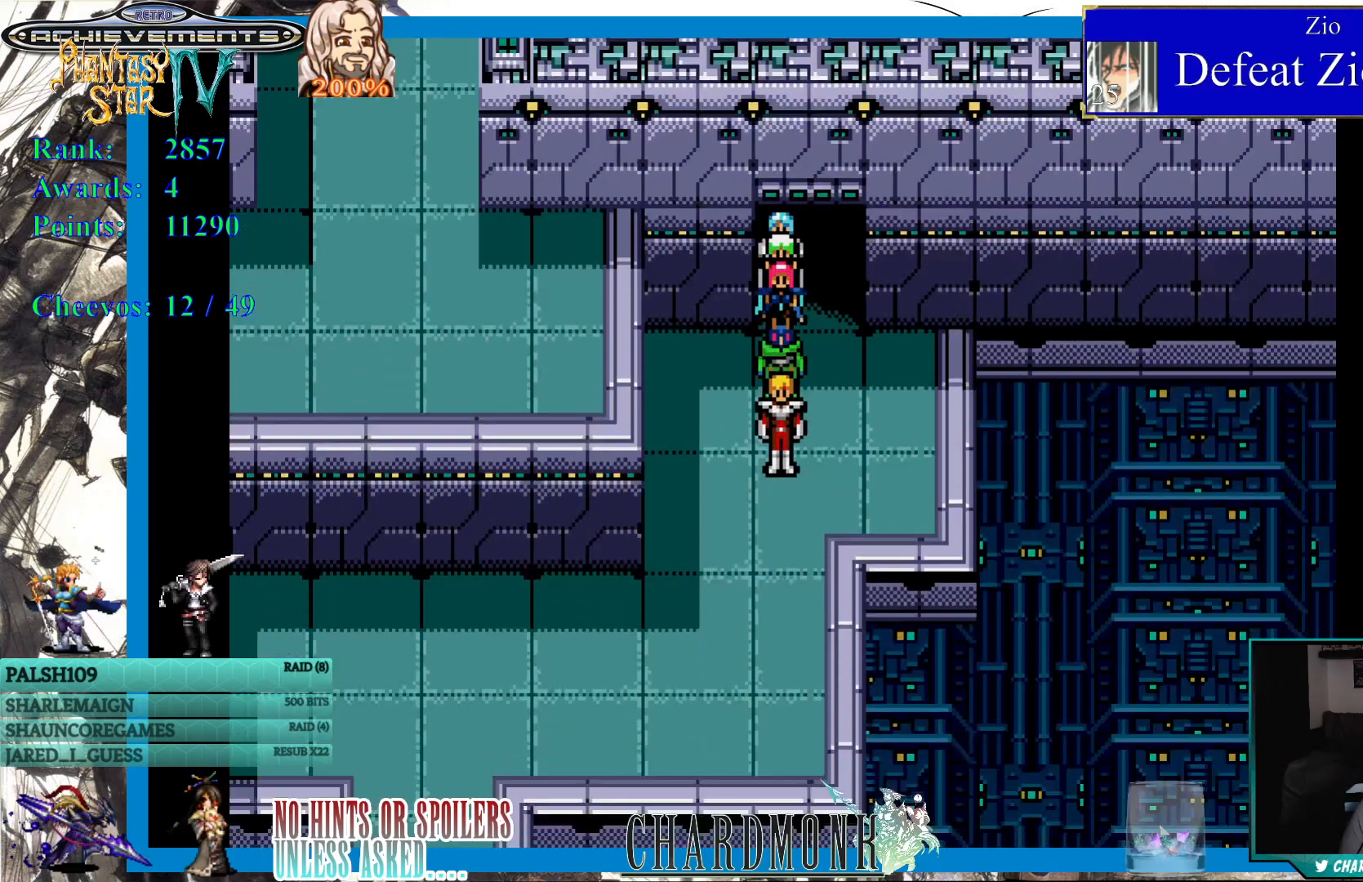
{"buttons": ["DPAD_LEFT"], "left_stick": "center", "right_stick": "center", "events": [[400, "DPAD_DOWN", "up"], [400, "DPAD_LEFT", "down"]]}
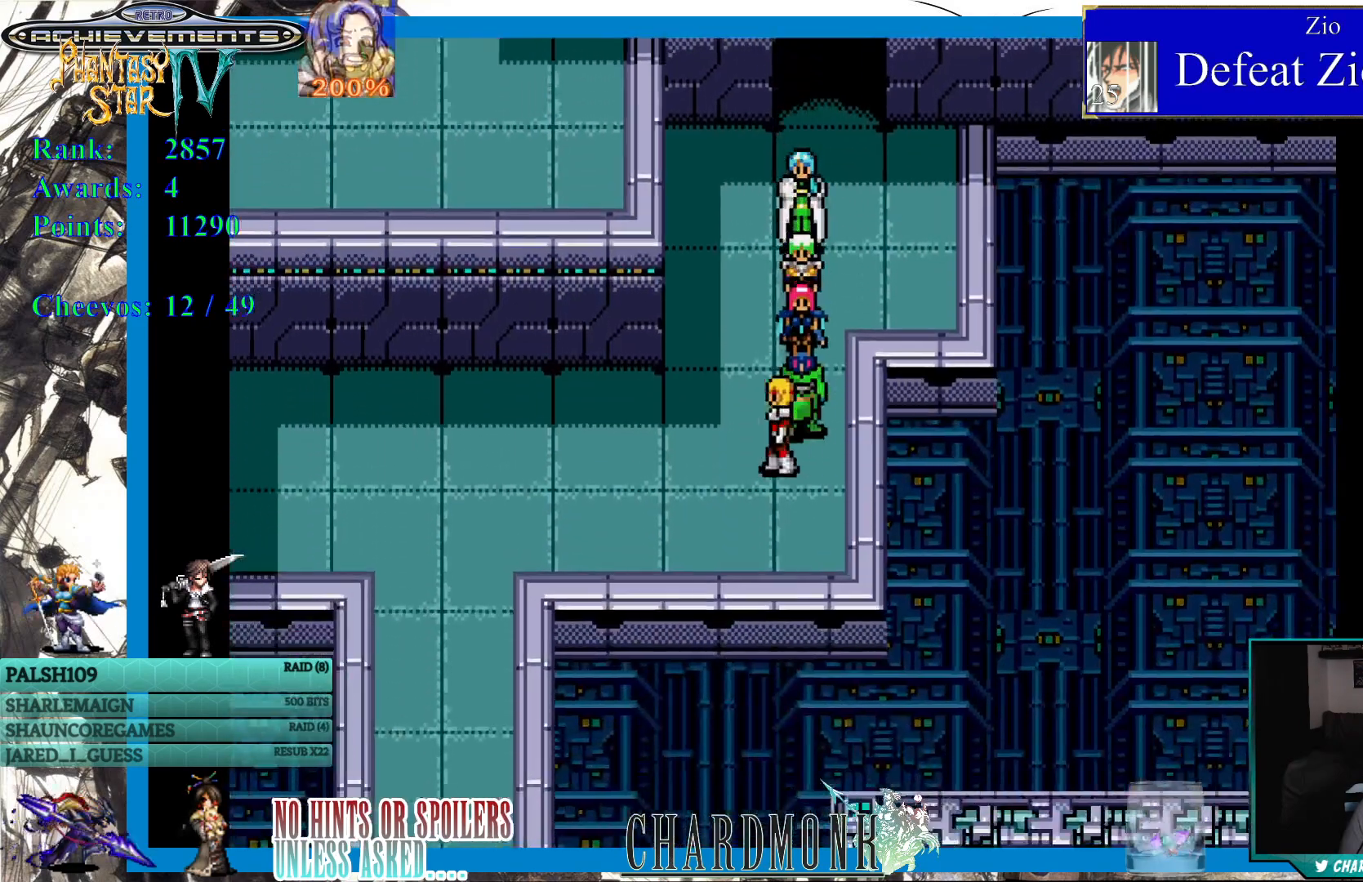
{"buttons": ["DPAD_LEFT"], "left_stick": "center", "right_stick": "center", "events": []}
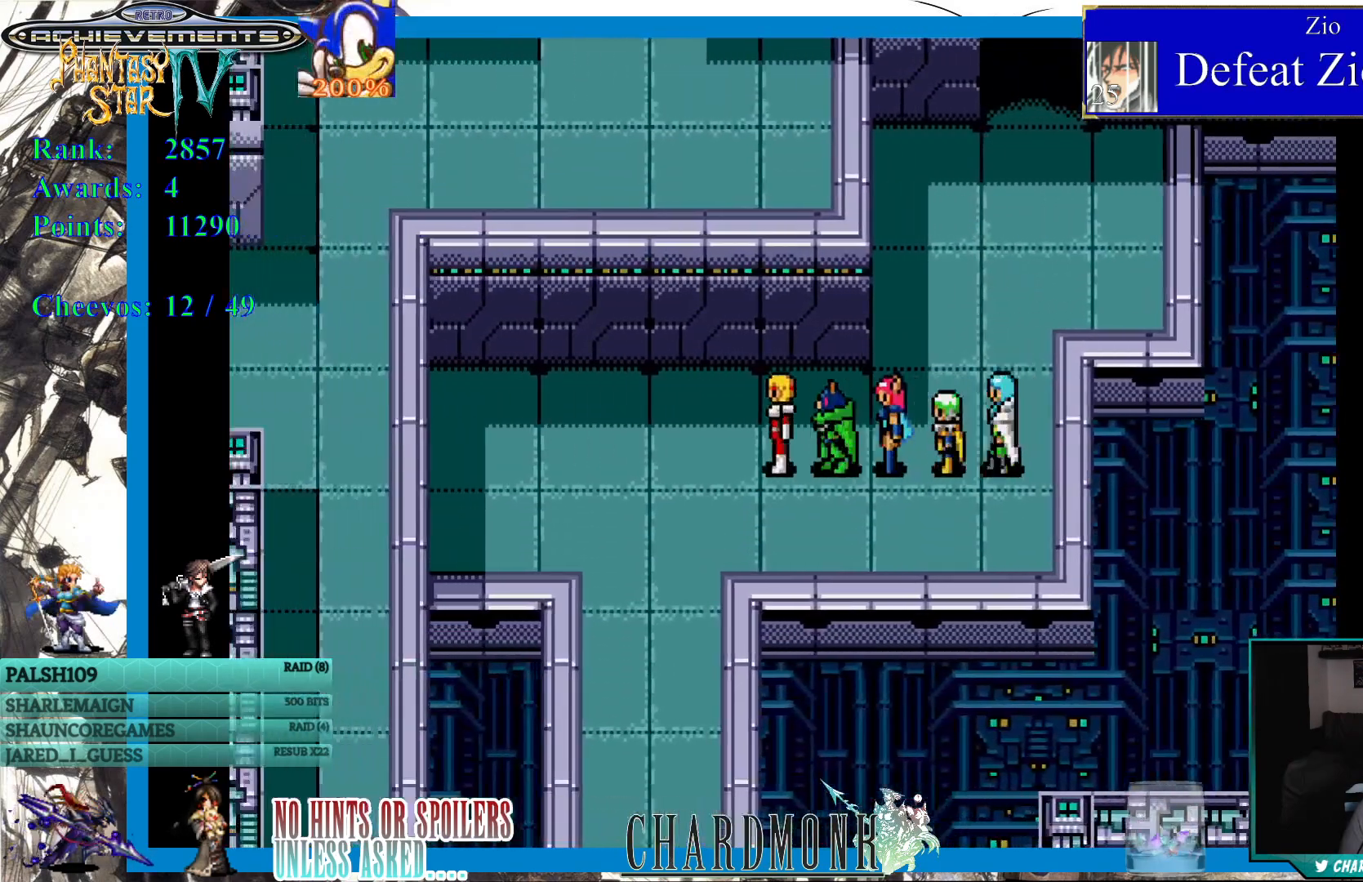
{"buttons": ["DPAD_DOWN"], "left_stick": "center", "right_stick": "center", "events": [[267, "DPAD_DOWN", "down"], [267, "DPAD_LEFT", "up"]]}
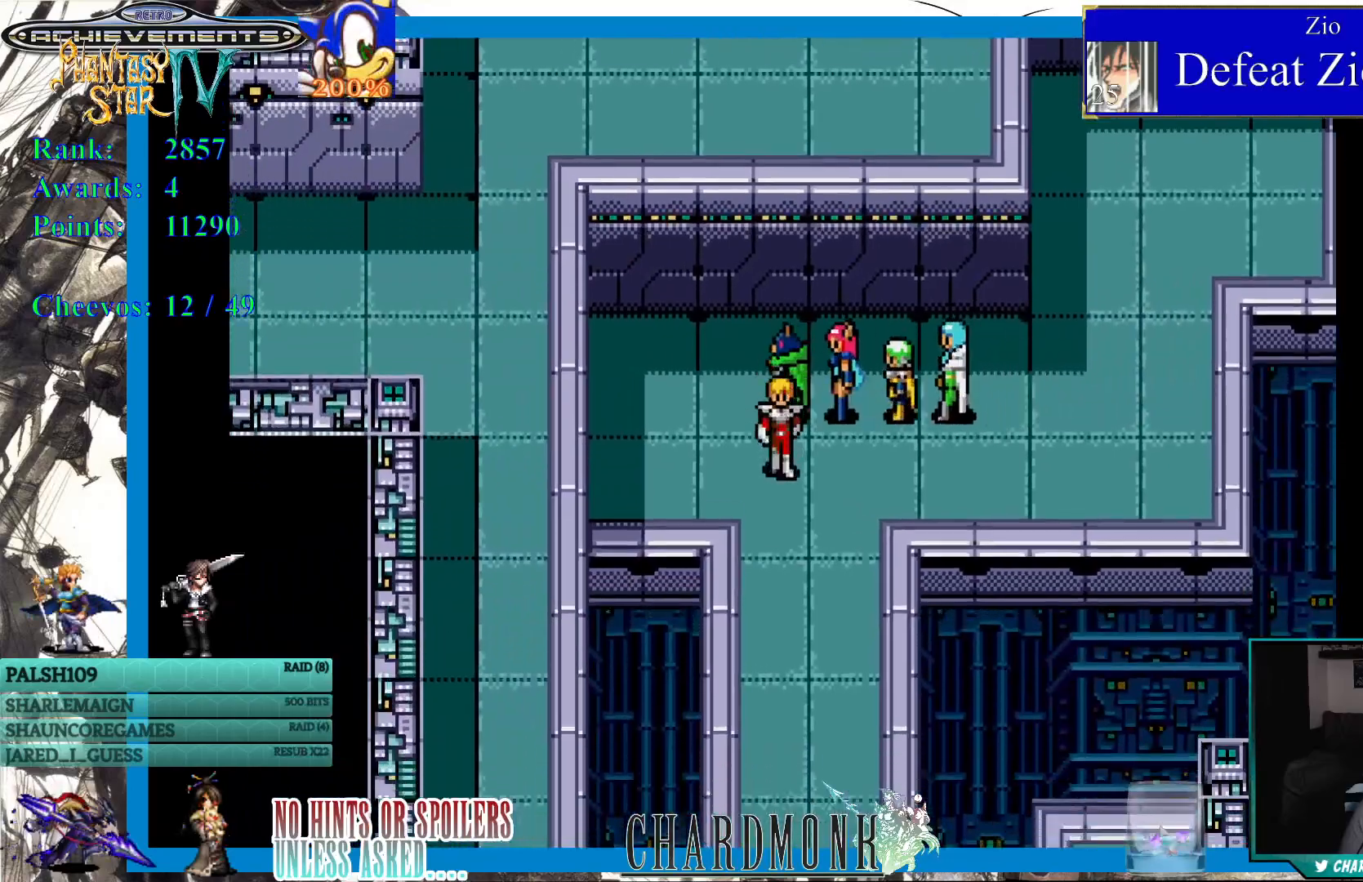
{"buttons": ["DPAD_DOWN"], "left_stick": "center", "right_stick": "center", "events": []}
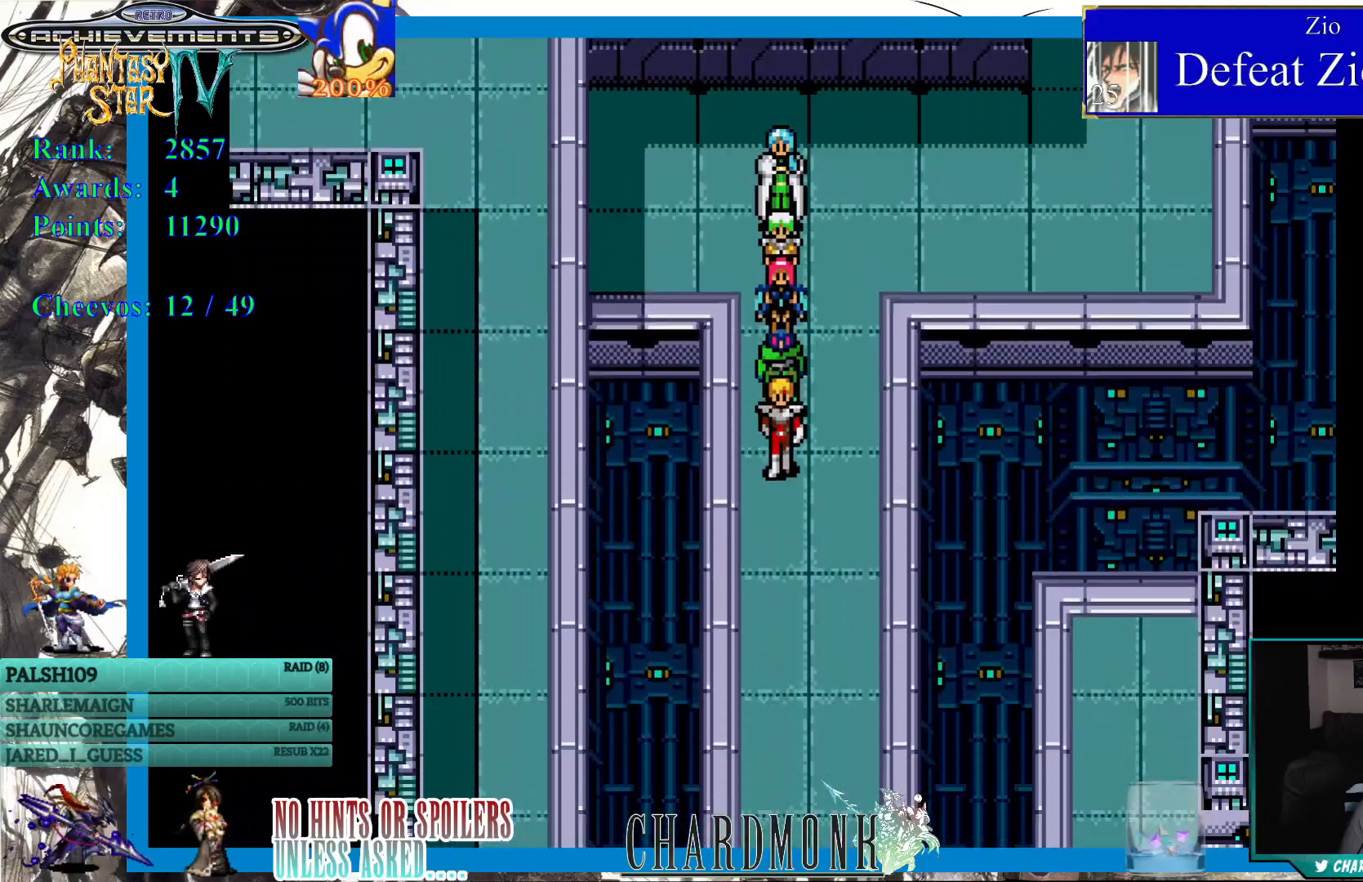
{"buttons": ["DPAD_DOWN"], "left_stick": "center", "right_stick": "center", "events": []}
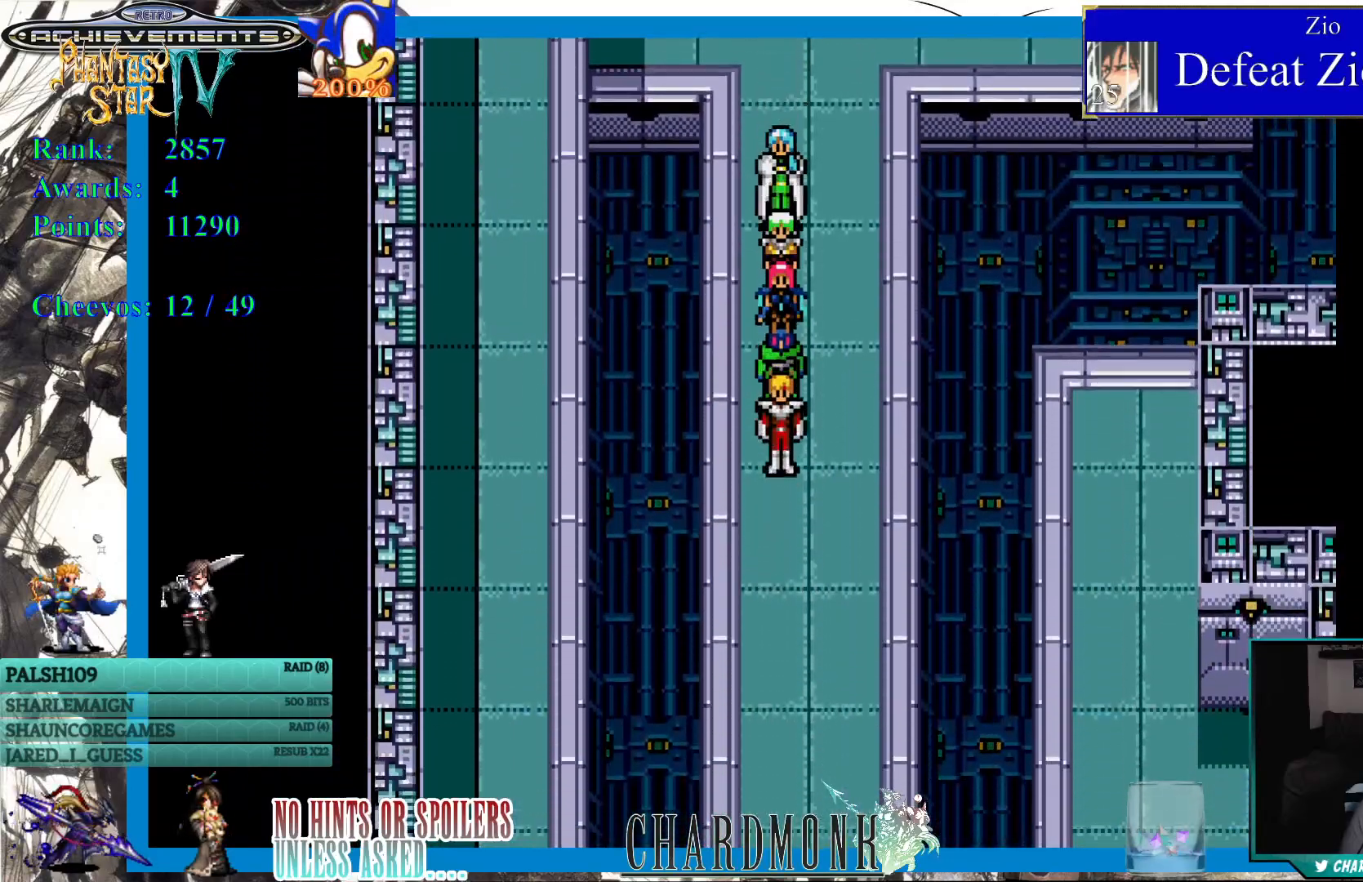
{"buttons": ["DPAD_DOWN"], "left_stick": "center", "right_stick": "center", "events": []}
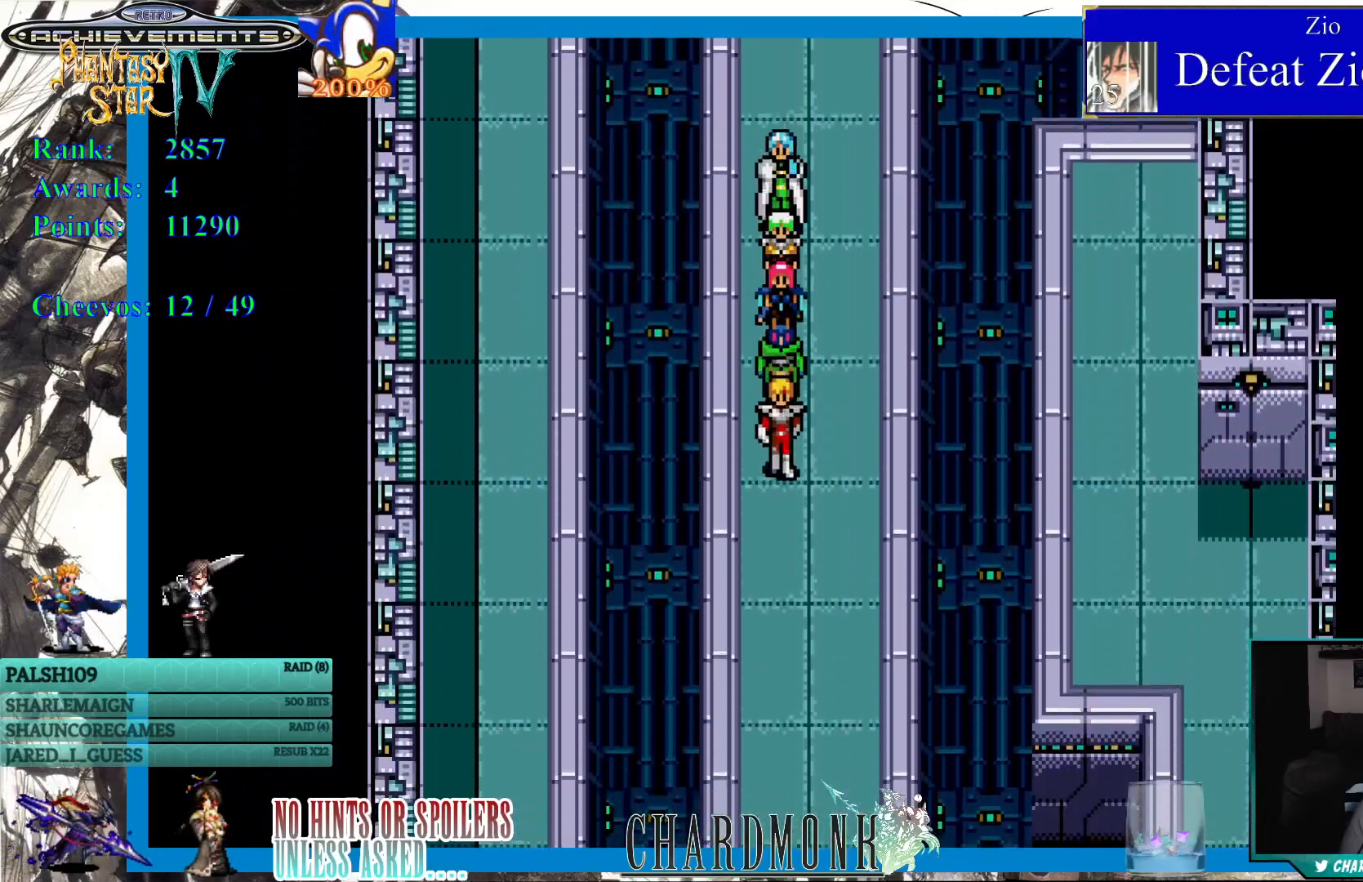
{"buttons": ["DPAD_DOWN"], "left_stick": "center", "right_stick": "center", "events": []}
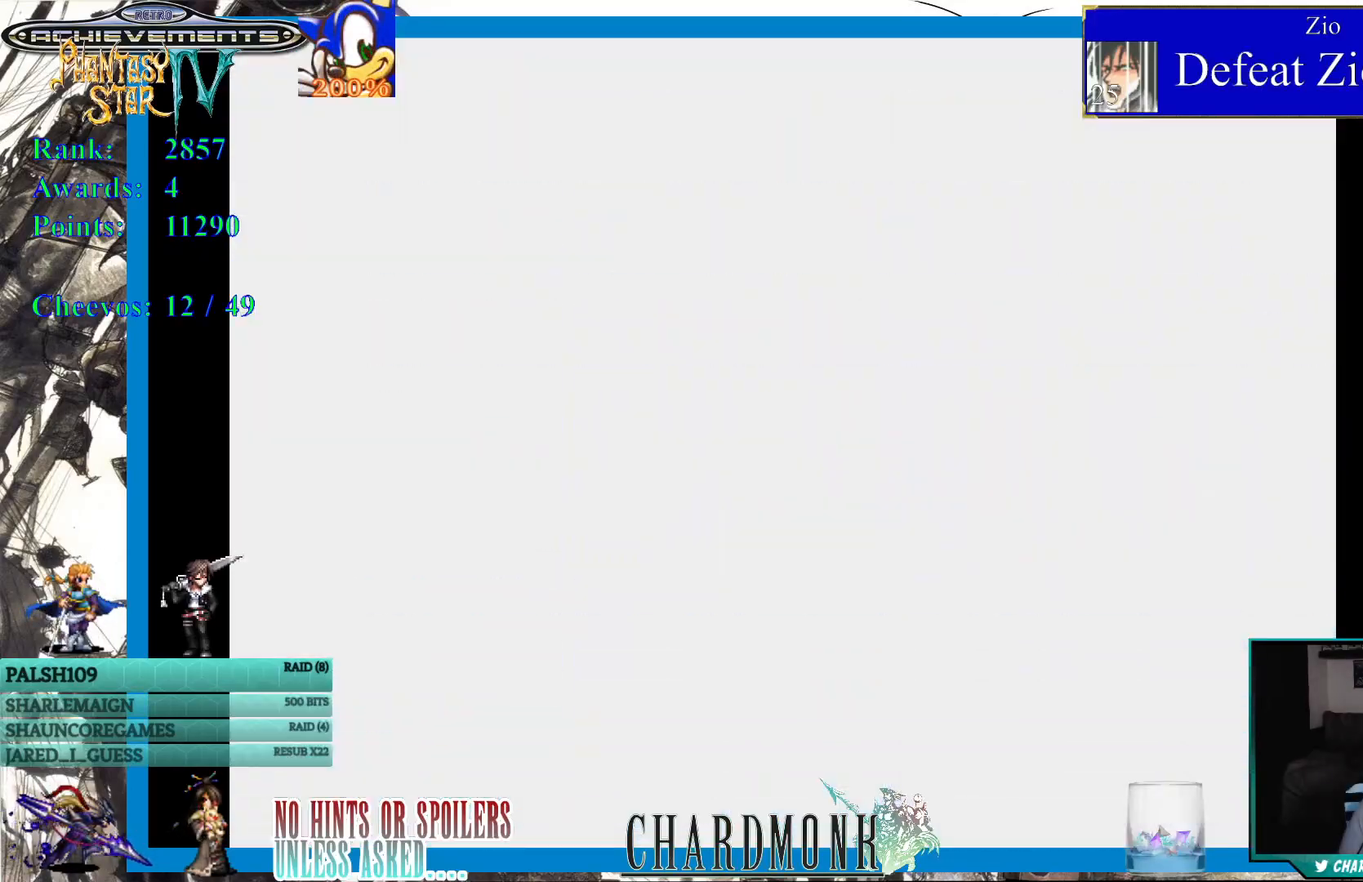
{"buttons": [], "left_stick": "center", "right_stick": "center", "events": [[67, "DPAD_DOWN", "up"]]}
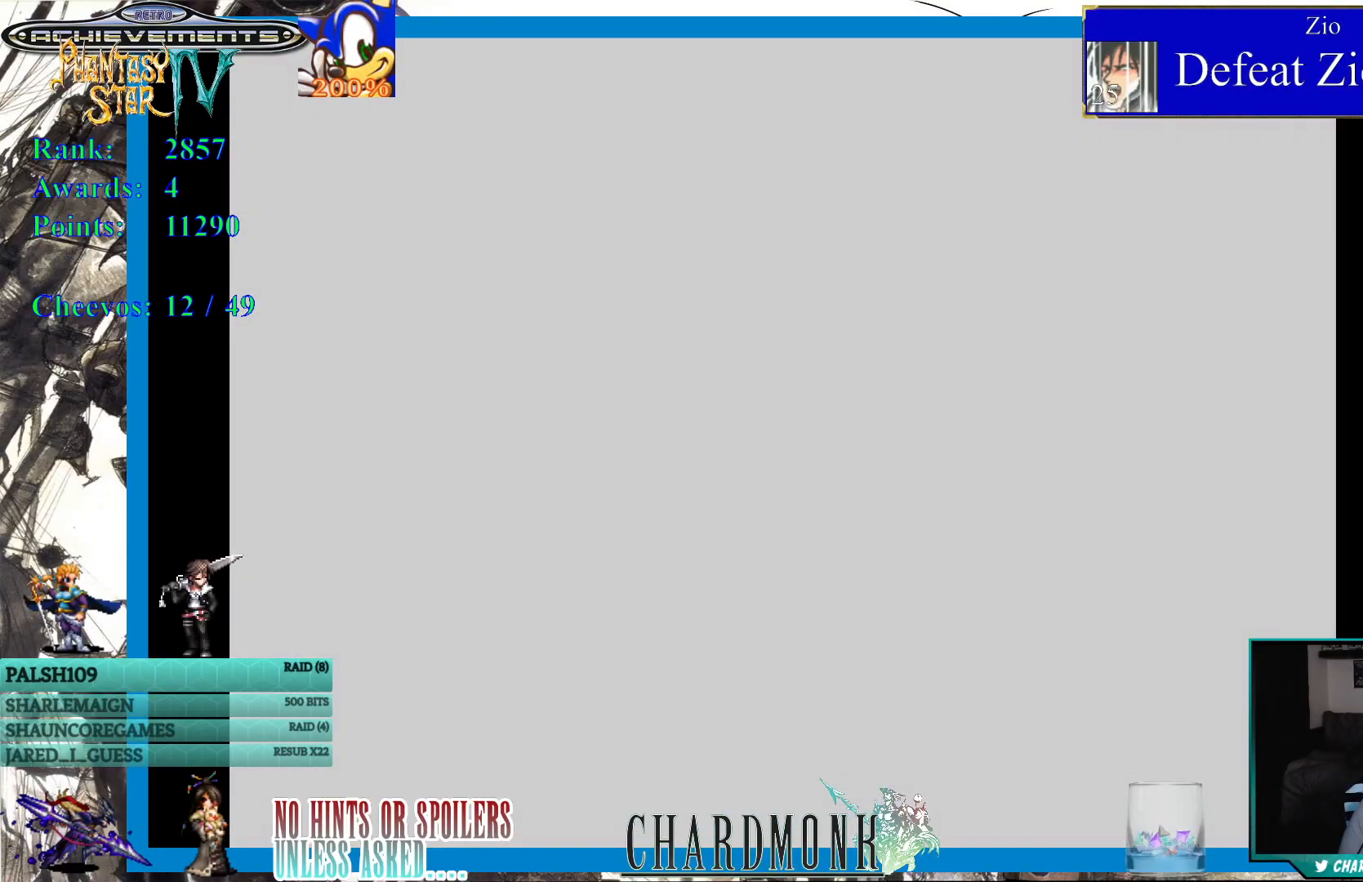
{"buttons": [], "left_stick": "center", "right_stick": "center", "events": []}
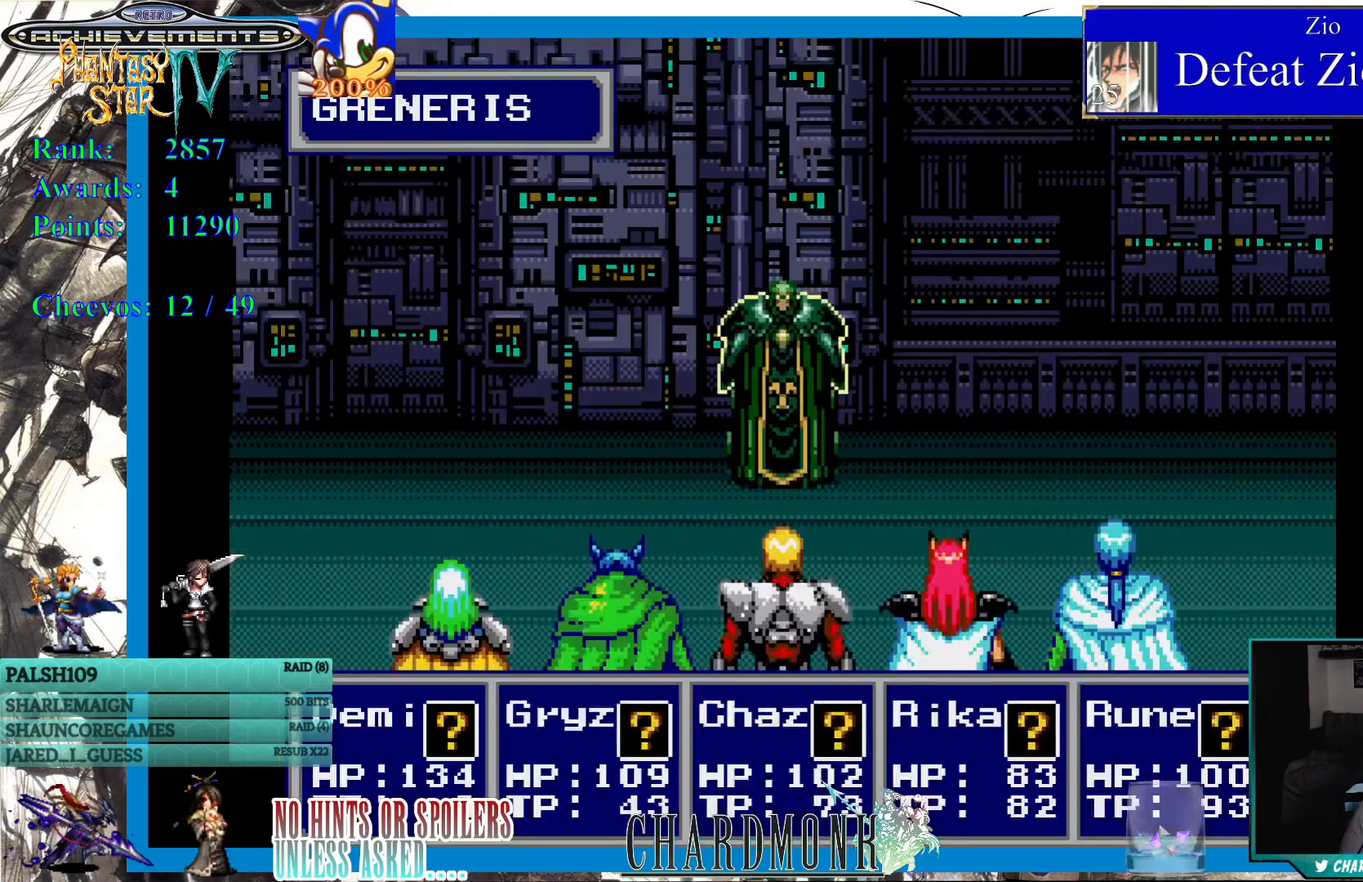
{"buttons": [], "left_stick": "center", "right_stick": "center", "events": []}
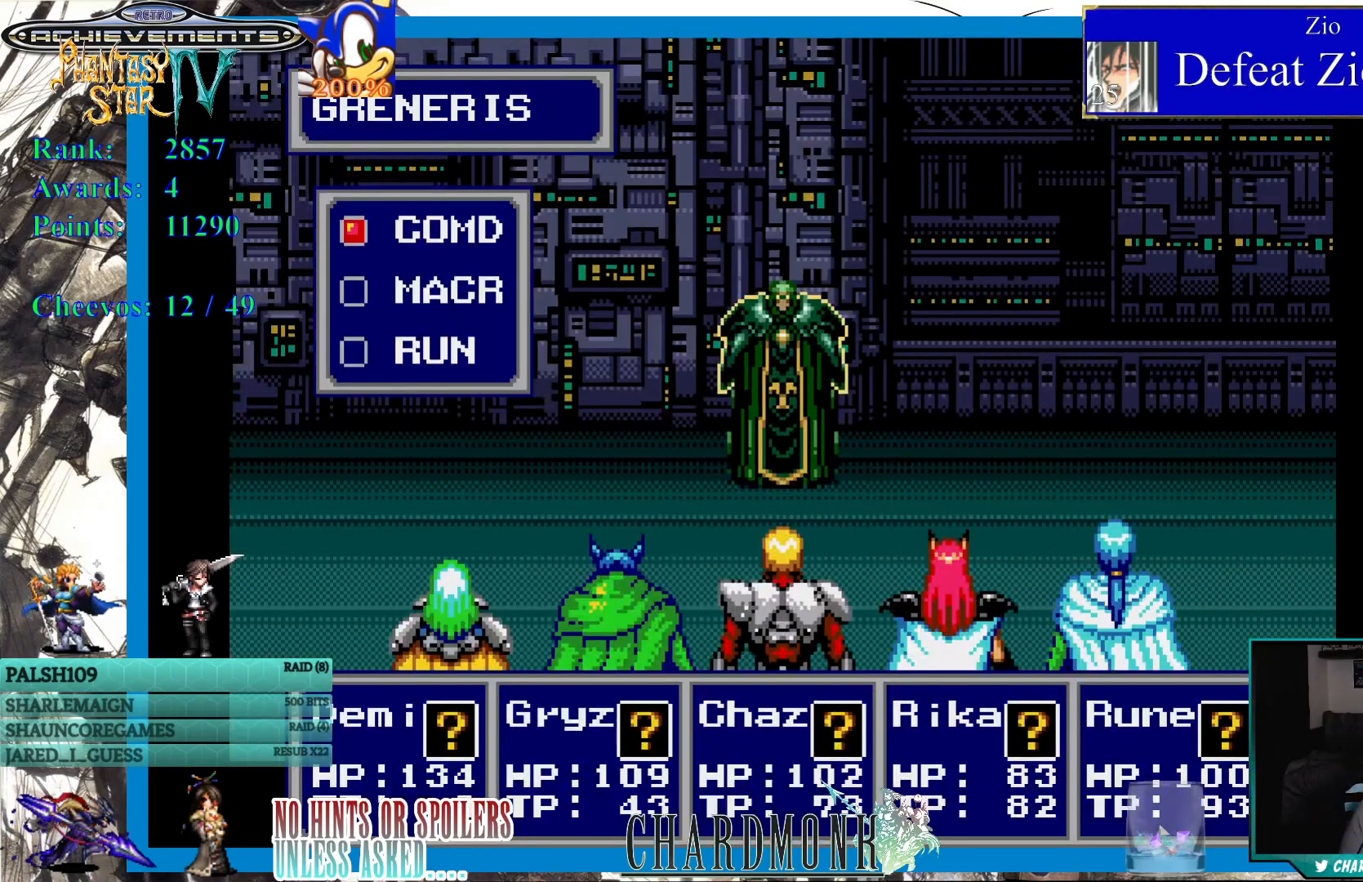
{"buttons": [], "left_stick": "center", "right_stick": "center", "events": [[17, "CIRCLE", "down"], [117, "CIRCLE", "up"]]}
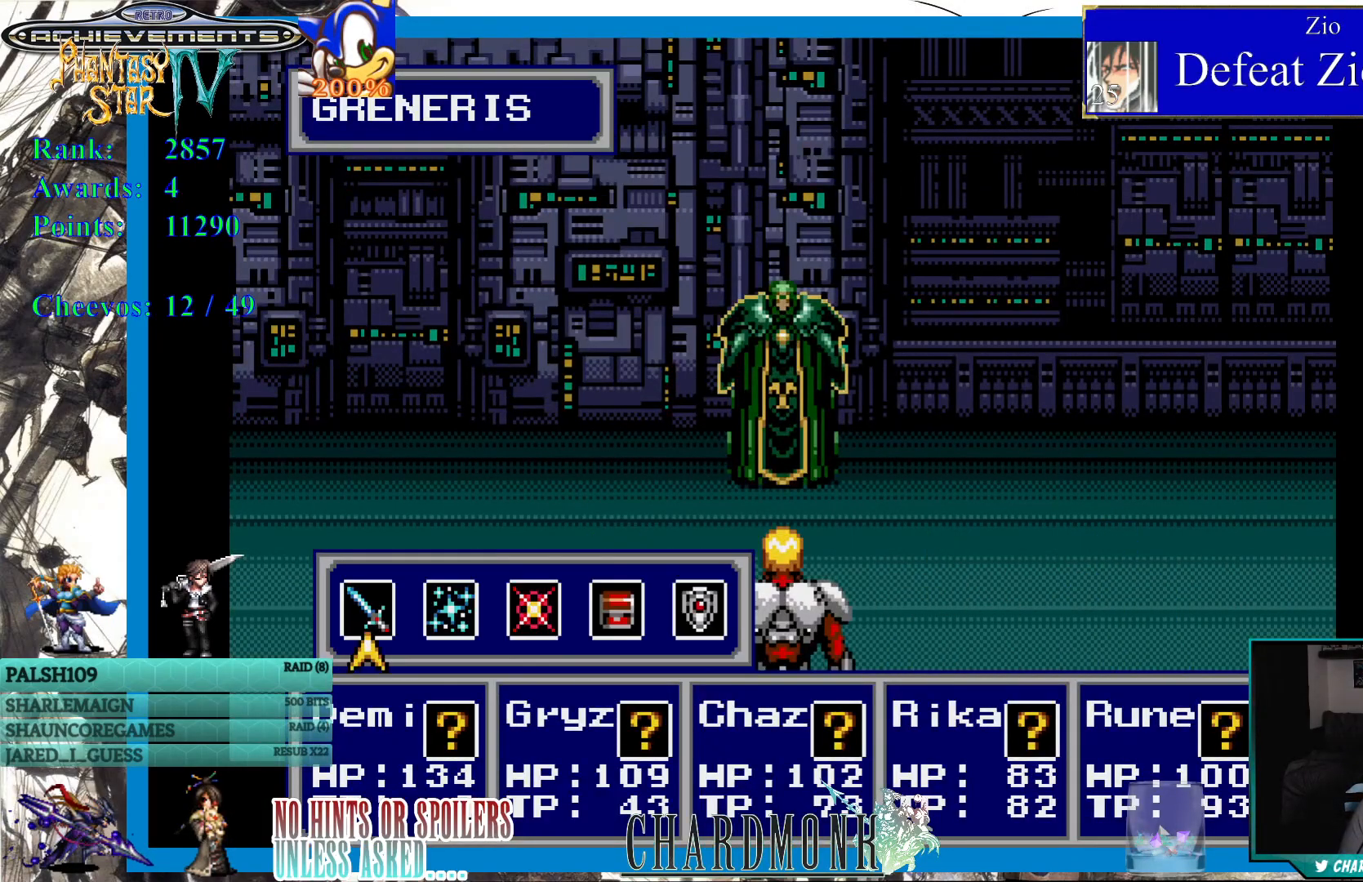
{"buttons": [], "left_stick": "center", "right_stick": "center", "events": []}
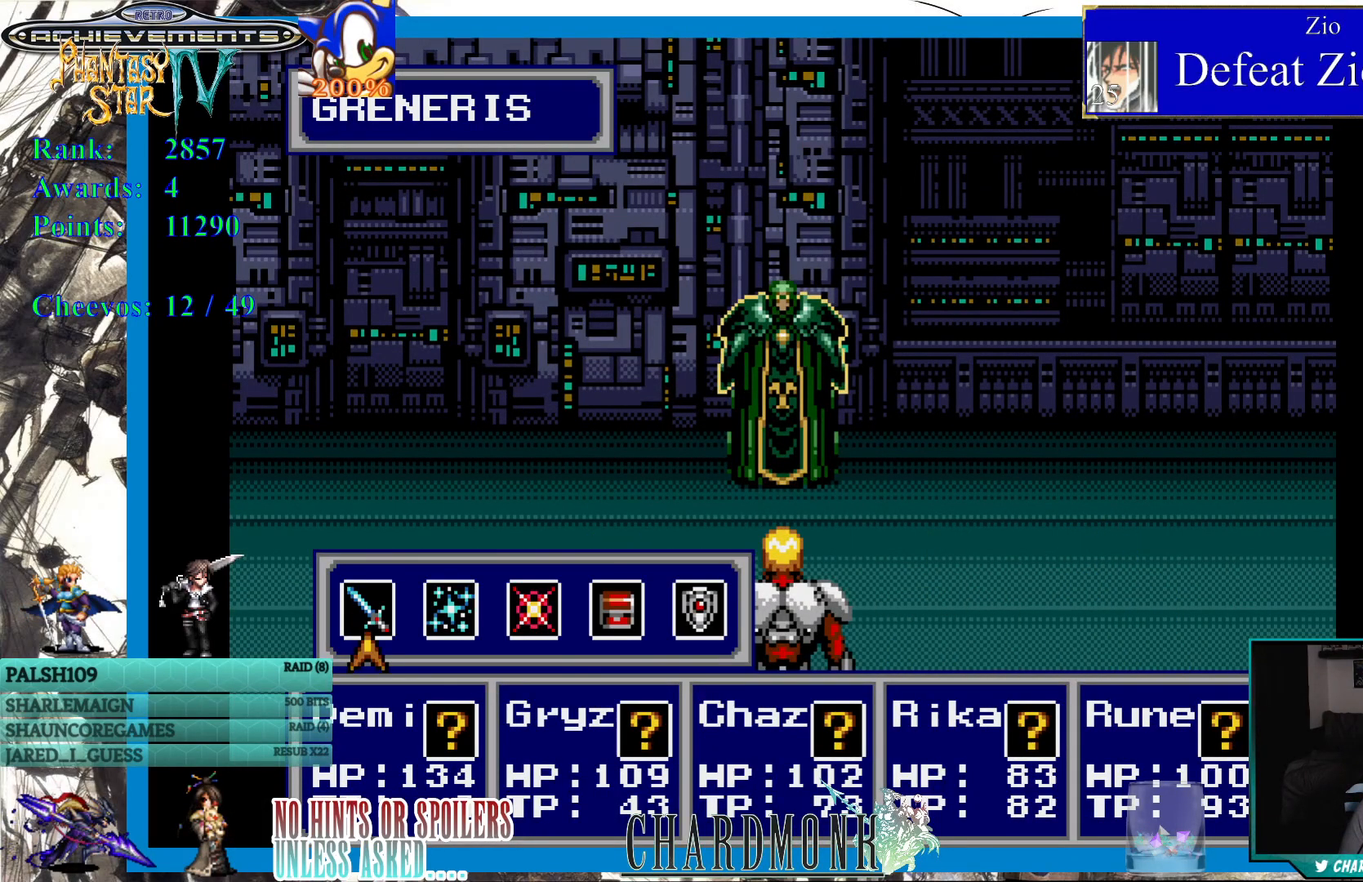
{"buttons": [], "left_stick": "center", "right_stick": "center", "events": [[217, "CIRCLE", "down"], [300, "CIRCLE", "up"], [400, "CIRCLE", "down"], [467, "CIRCLE", "up"]]}
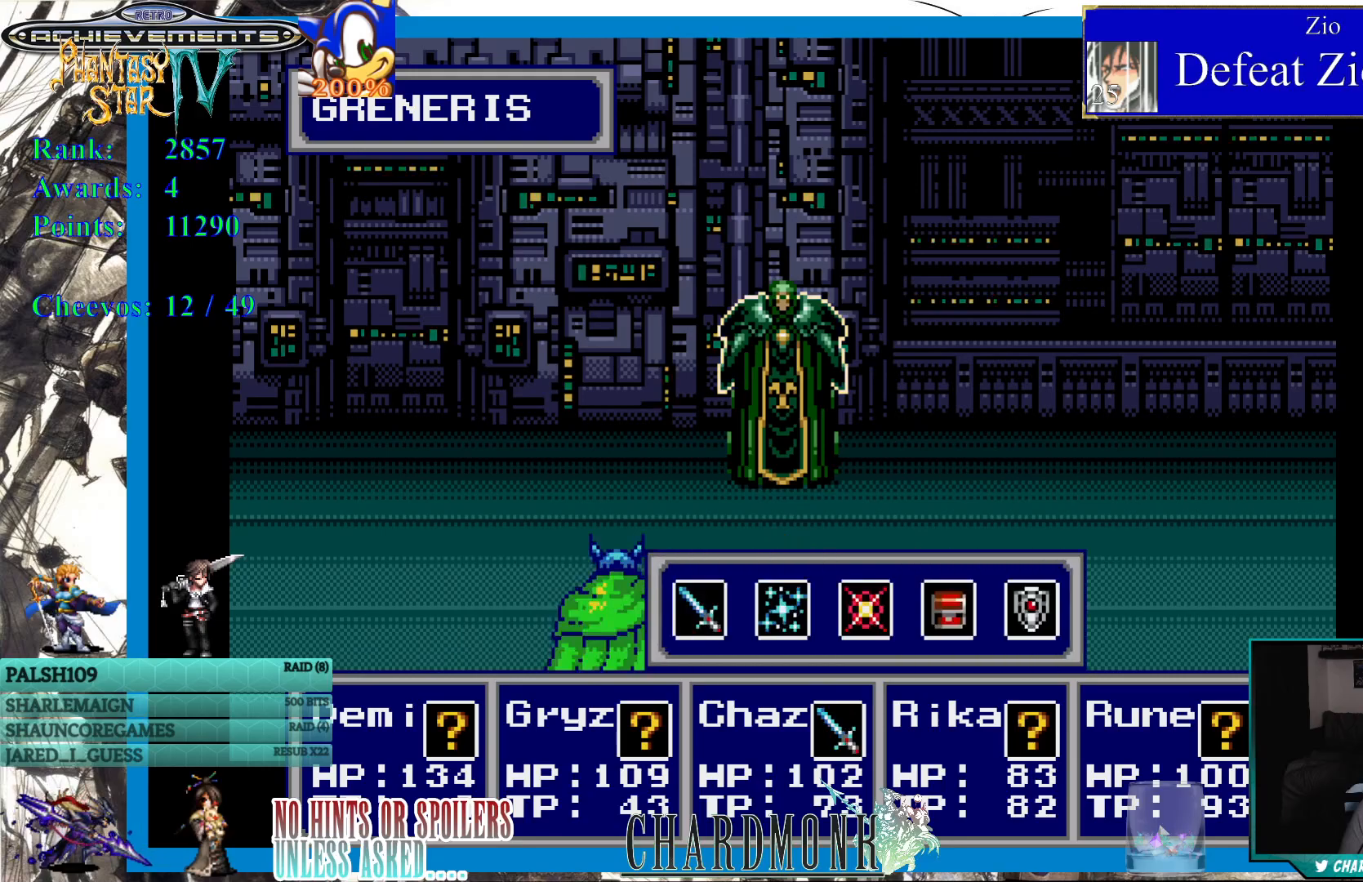
{"buttons": [], "left_stick": "center", "right_stick": "center", "events": [[83, "CIRCLE", "down"], [150, "CIRCLE", "up"], [267, "CIRCLE", "down"], [350, "CIRCLE", "up"]]}
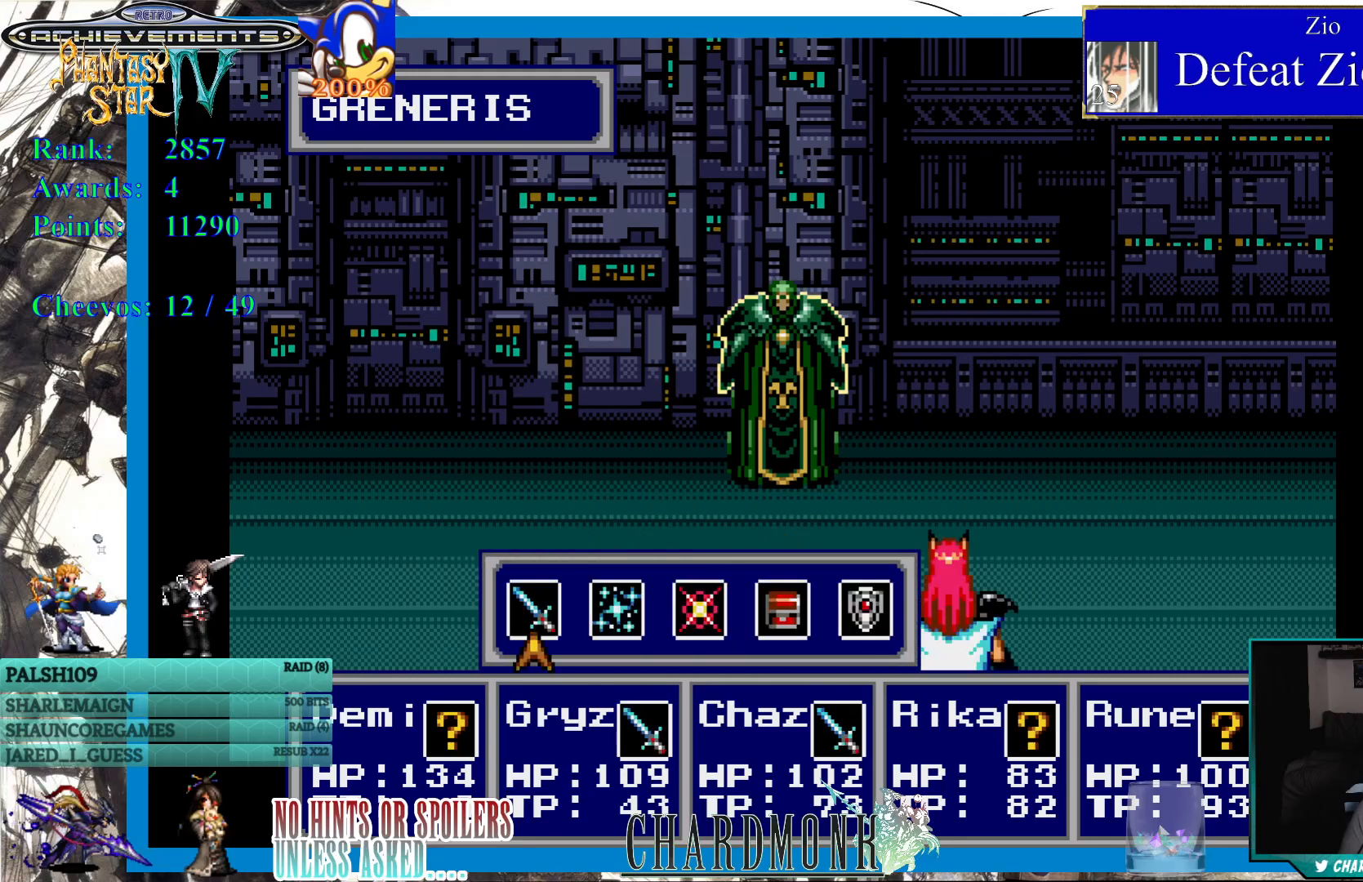
{"buttons": [], "left_stick": "center", "right_stick": "center", "events": [[233, "CIRCLE", "down"], [333, "CIRCLE", "up"]]}
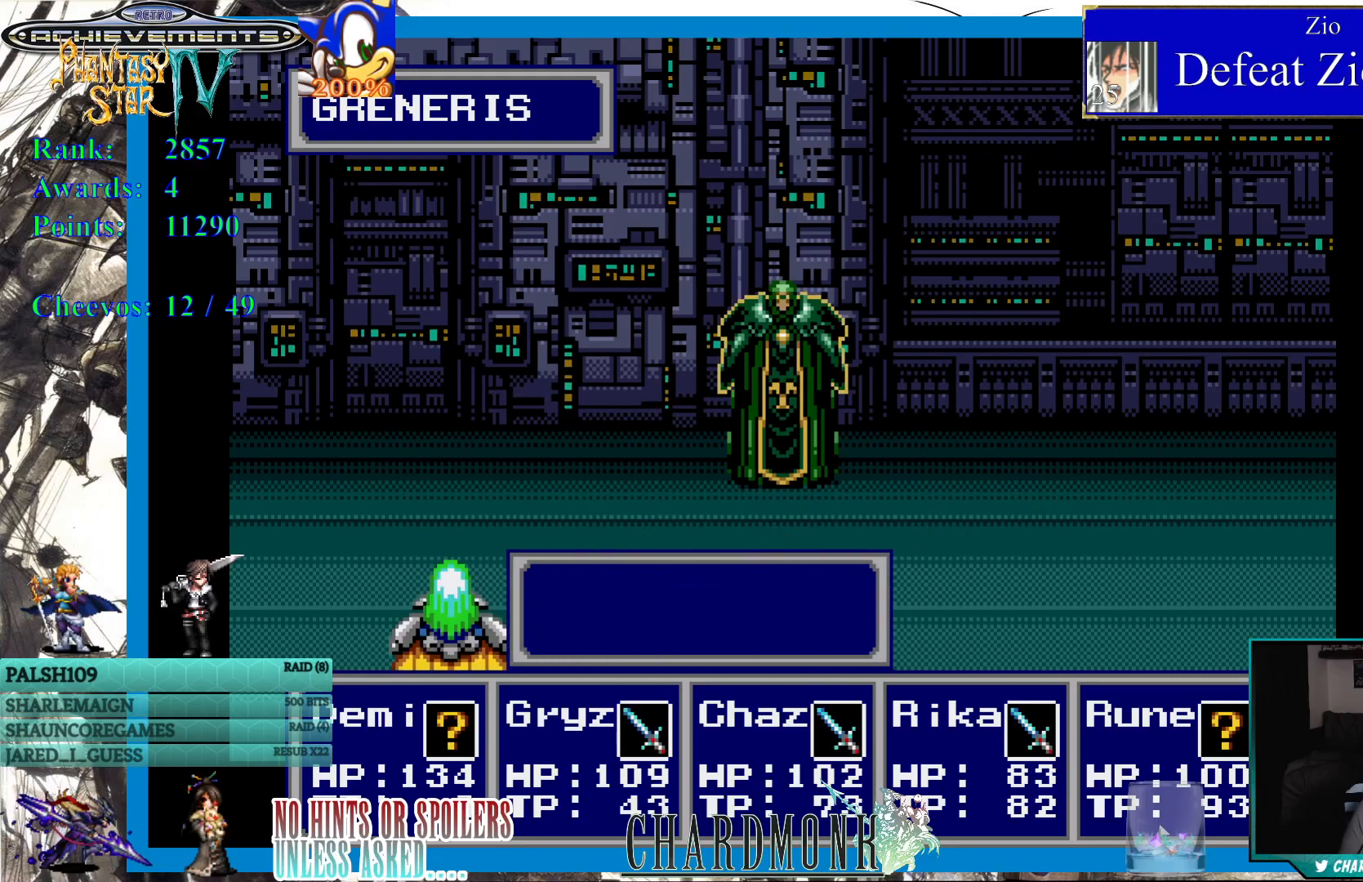
{"buttons": [], "left_stick": "center", "right_stick": "center", "events": [[217, "CIRCLE", "down"], [317, "CIRCLE", "up"]]}
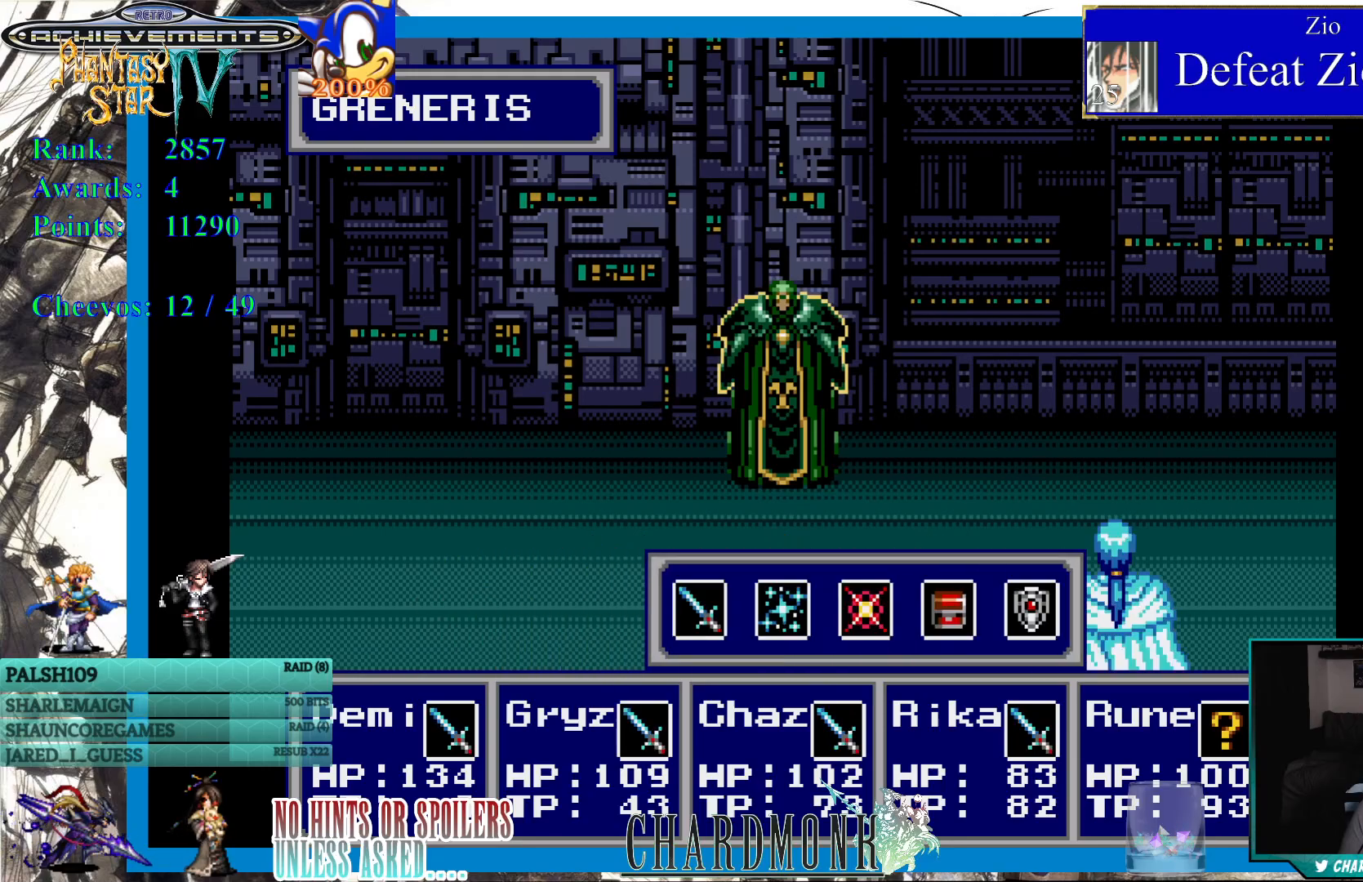
{"buttons": [], "left_stick": "center", "right_stick": "center", "events": [[367, "DPAD_RIGHT", "down"], [450, "DPAD_RIGHT", "up"]]}
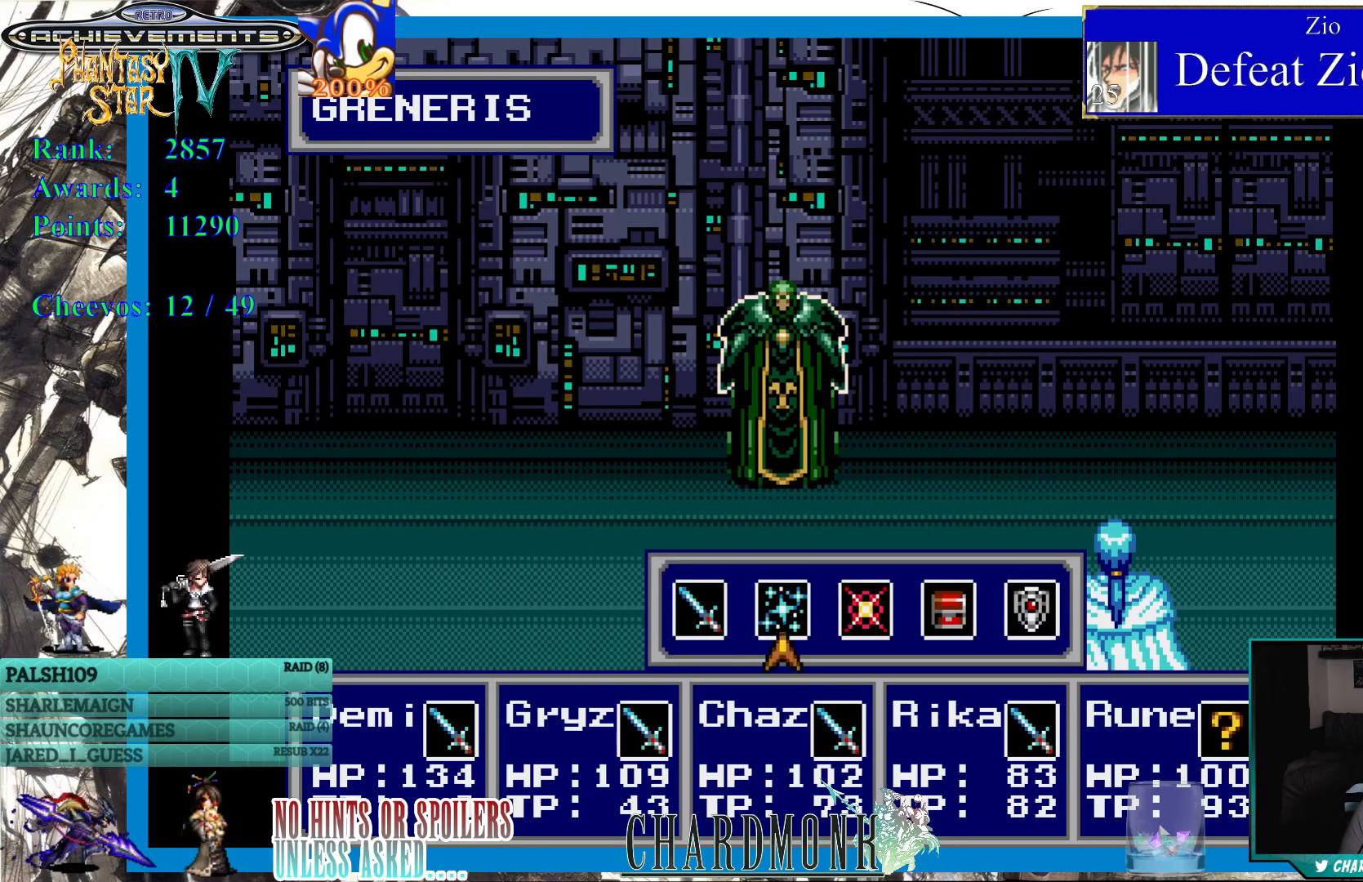
{"buttons": [], "left_stick": "center", "right_stick": "center", "events": [[17, "DPAD_RIGHT", "down"], [100, "DPAD_RIGHT", "up"], [150, "CIRCLE", "down"], [233, "CIRCLE", "up"]]}
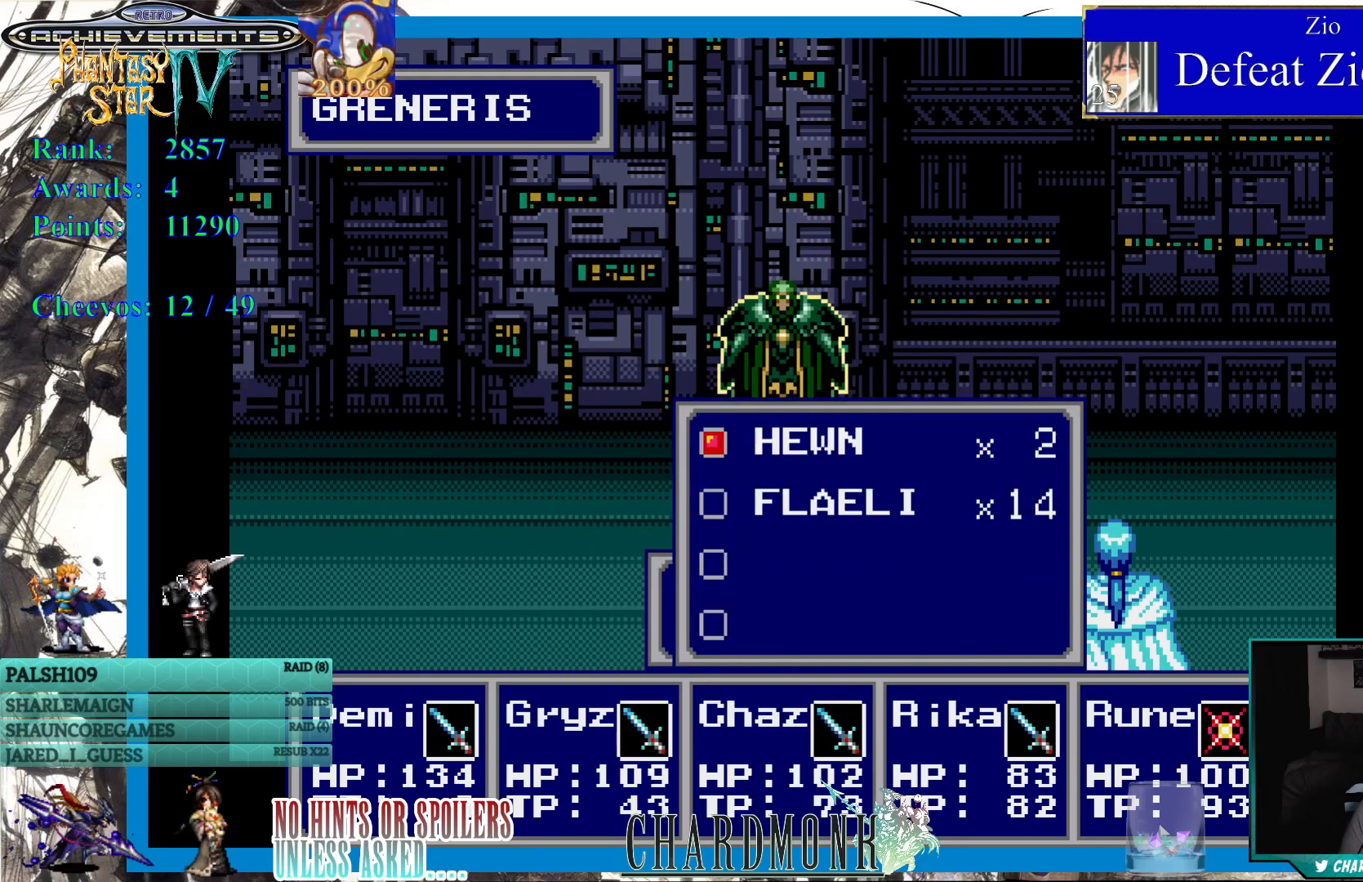
{"buttons": [], "left_stick": "center", "right_stick": "center", "events": [[150, "DPAD_DOWN", "down"], [233, "DPAD_DOWN", "up"], [383, "CIRCLE", "down"], [450, "CIRCLE", "up"]]}
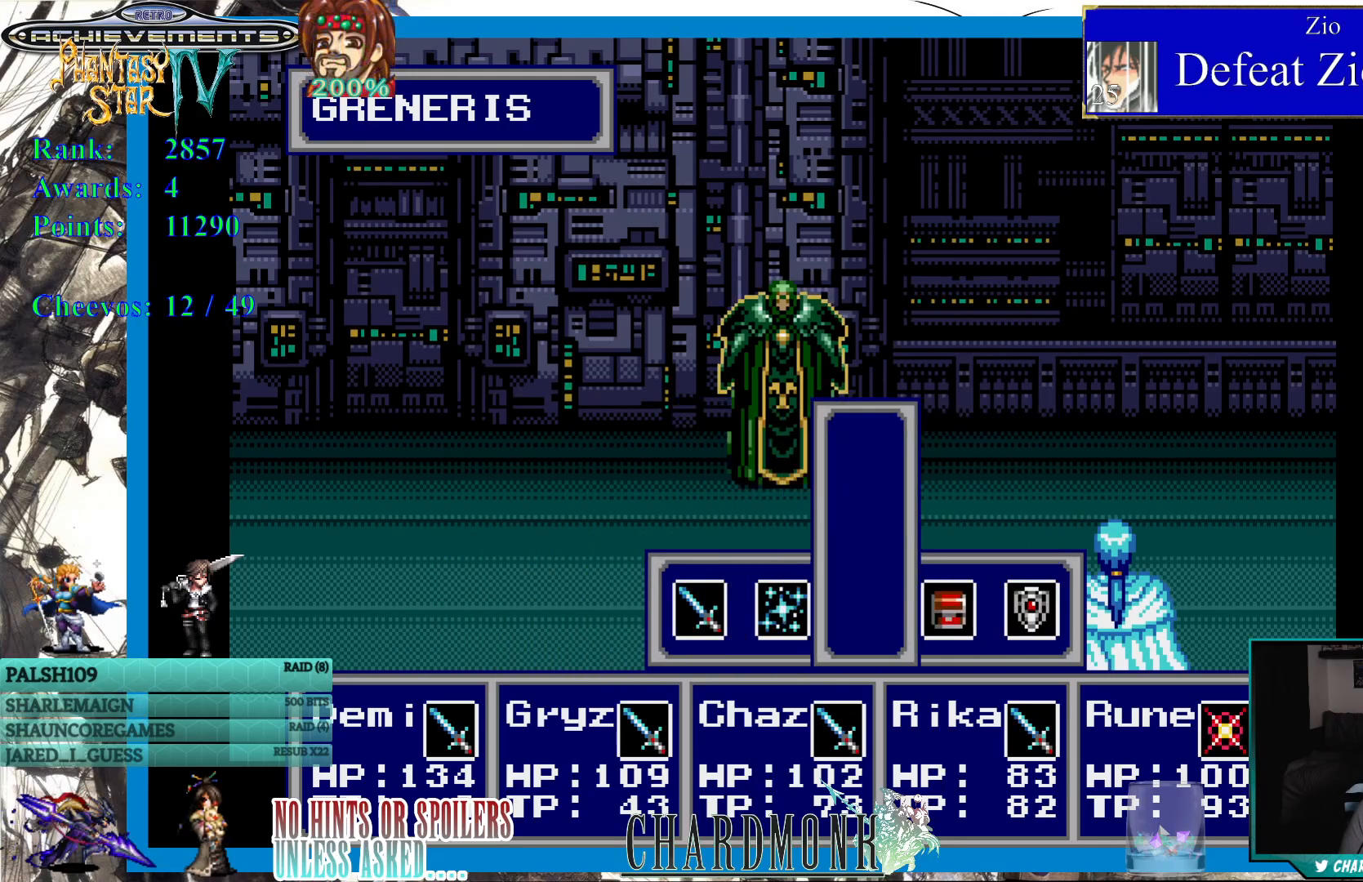
{"buttons": [], "left_stick": "center", "right_stick": "center", "events": [[50, "CIRCLE", "down"], [117, "CIRCLE", "up"]]}